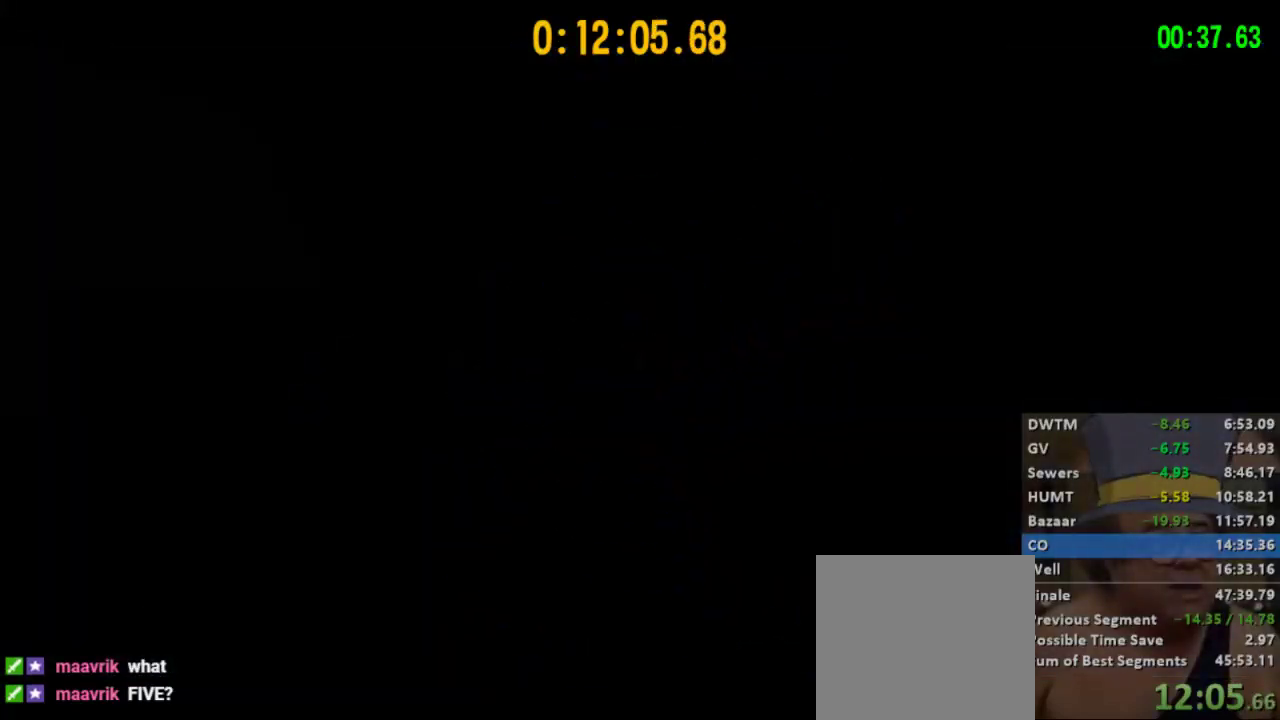
Gameplay with a controller (Xbox layout); each line is a JSON object with the inputs held at the frame after it. "events" lists button and stick changes between this image and that frame as [ms after this image, input, new state], when the widget could be followed in between.
{"buttons": ["A"], "left_stick": "center", "right_stick": "center", "events": [[367, "A", "down"], [433, "A", "up"], [500, "A", "down"]]}
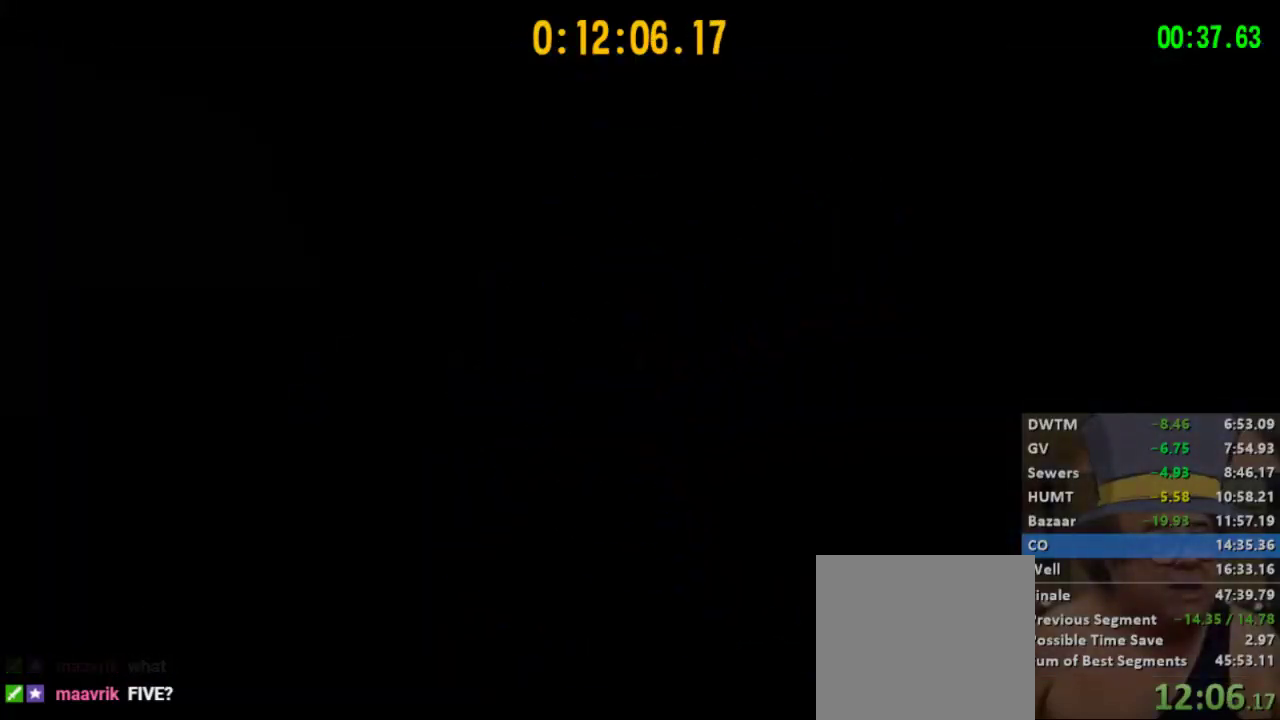
{"buttons": [], "left_stick": "center", "right_stick": "center", "events": [[67, "A", "up"], [133, "A", "down"], [200, "A", "up"], [267, "A", "down"], [333, "A", "up"], [400, "A", "down"], [467, "A", "up"]]}
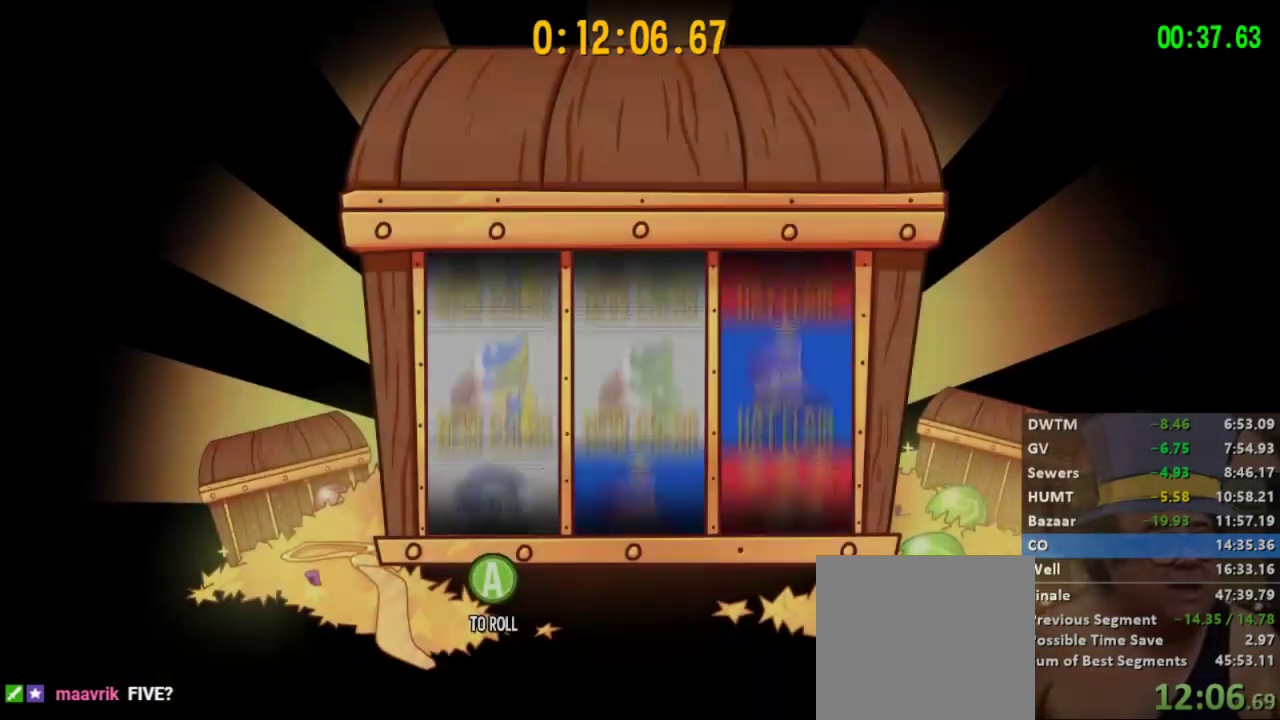
{"buttons": [], "left_stick": "center", "right_stick": "center", "events": [[33, "A", "down"], [100, "A", "up"], [167, "A", "down"], [233, "A", "up"], [333, "A", "down"], [367, "A", "up"], [433, "A", "down"], [467, "A", "up"]]}
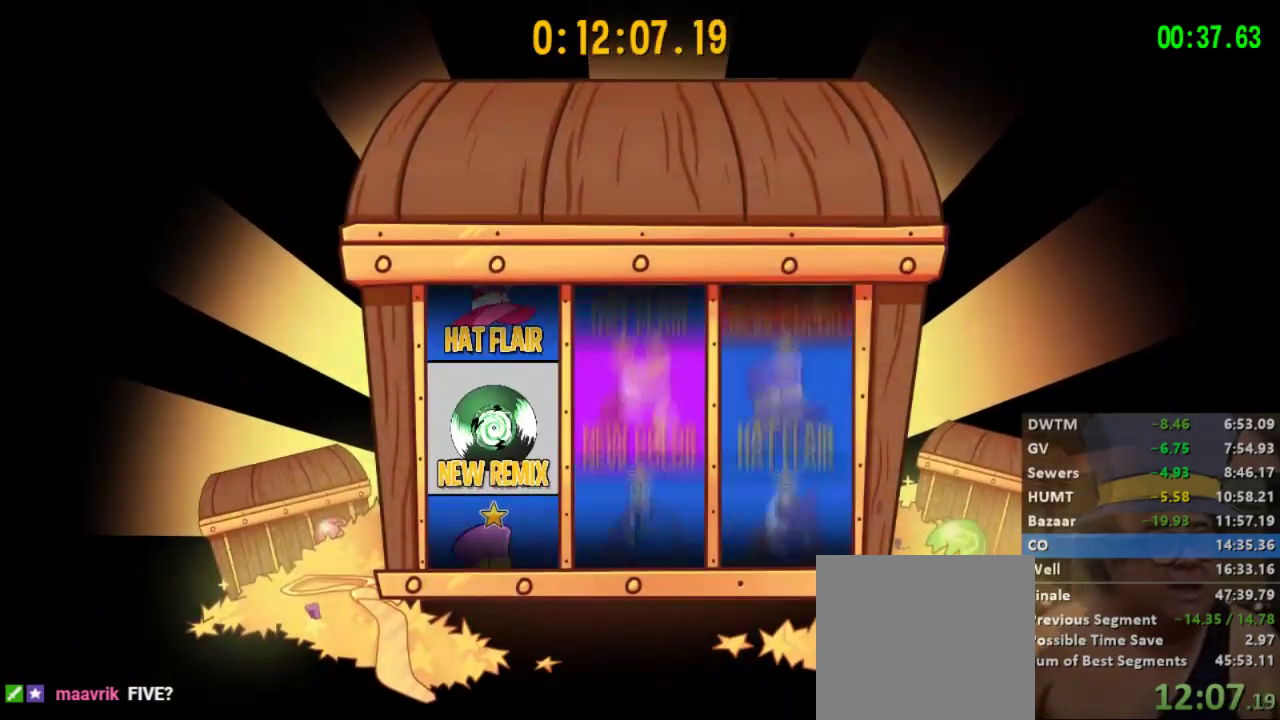
{"buttons": ["B"], "left_stick": "center", "right_stick": "center", "events": [[100, "B", "down"], [167, "B", "up"], [267, "B", "down"], [300, "B", "up"], [367, "B", "down"], [400, "B", "up"], [467, "B", "down"]]}
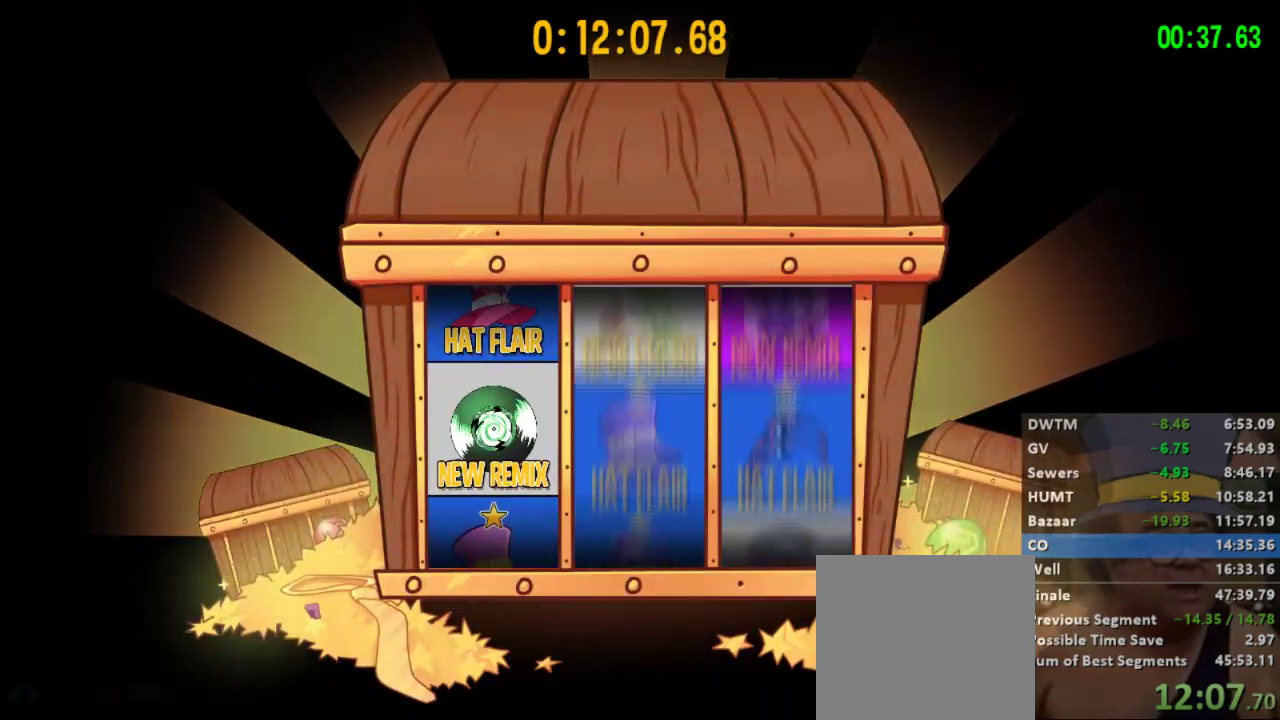
{"buttons": [], "left_stick": "center", "right_stick": "center", "events": [[67, "B", "up"], [433, "B", "down"], [467, "B", "up"]]}
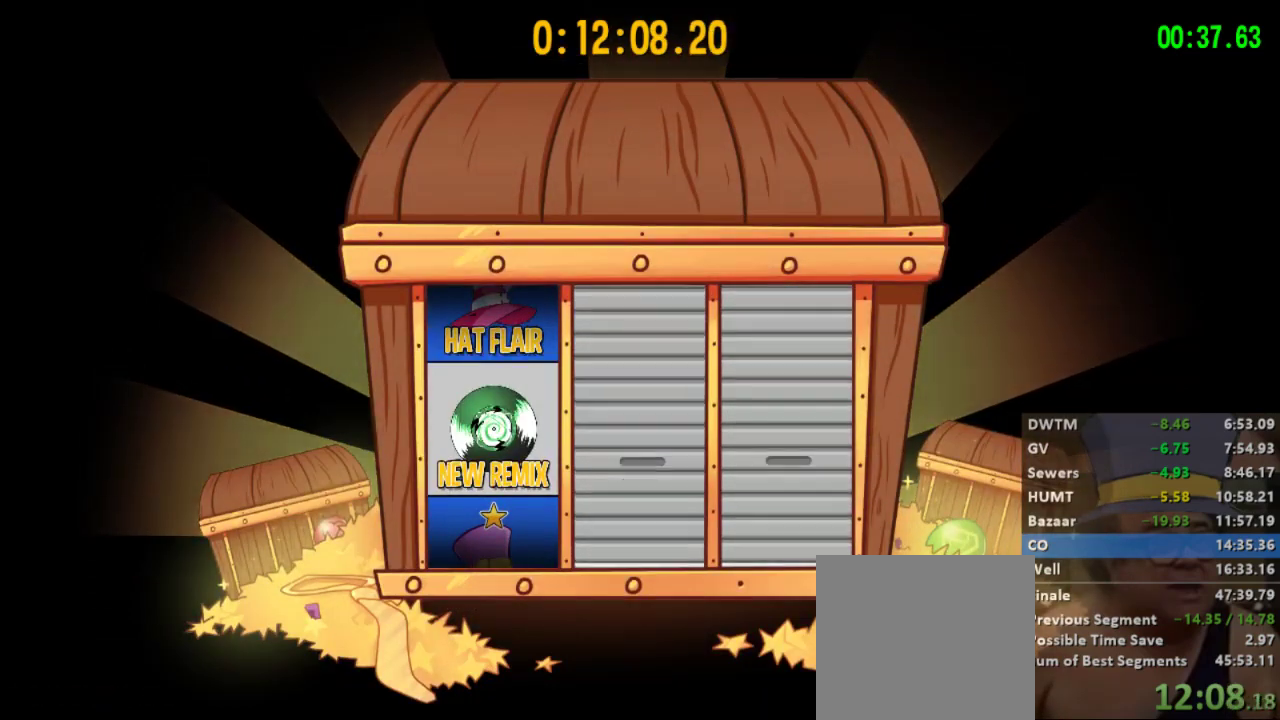
{"buttons": ["B"], "left_stick": "center", "right_stick": "center", "events": [[67, "B", "down"], [133, "B", "up"], [200, "B", "down"], [267, "B", "up"], [333, "B", "down"], [400, "B", "up"], [467, "B", "down"]]}
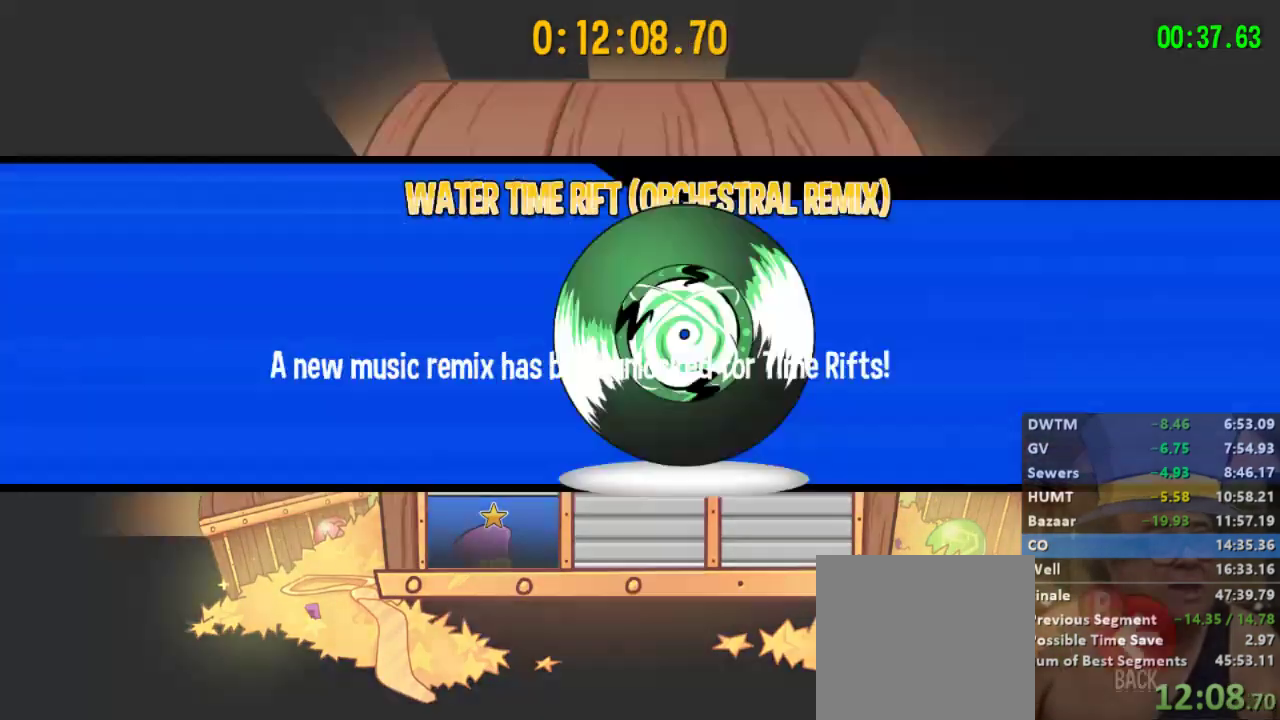
{"buttons": [], "left_stick": "center", "right_stick": "center", "events": [[33, "B", "up"], [100, "B", "down"], [133, "B", "up"], [200, "B", "down"], [300, "B", "up"]]}